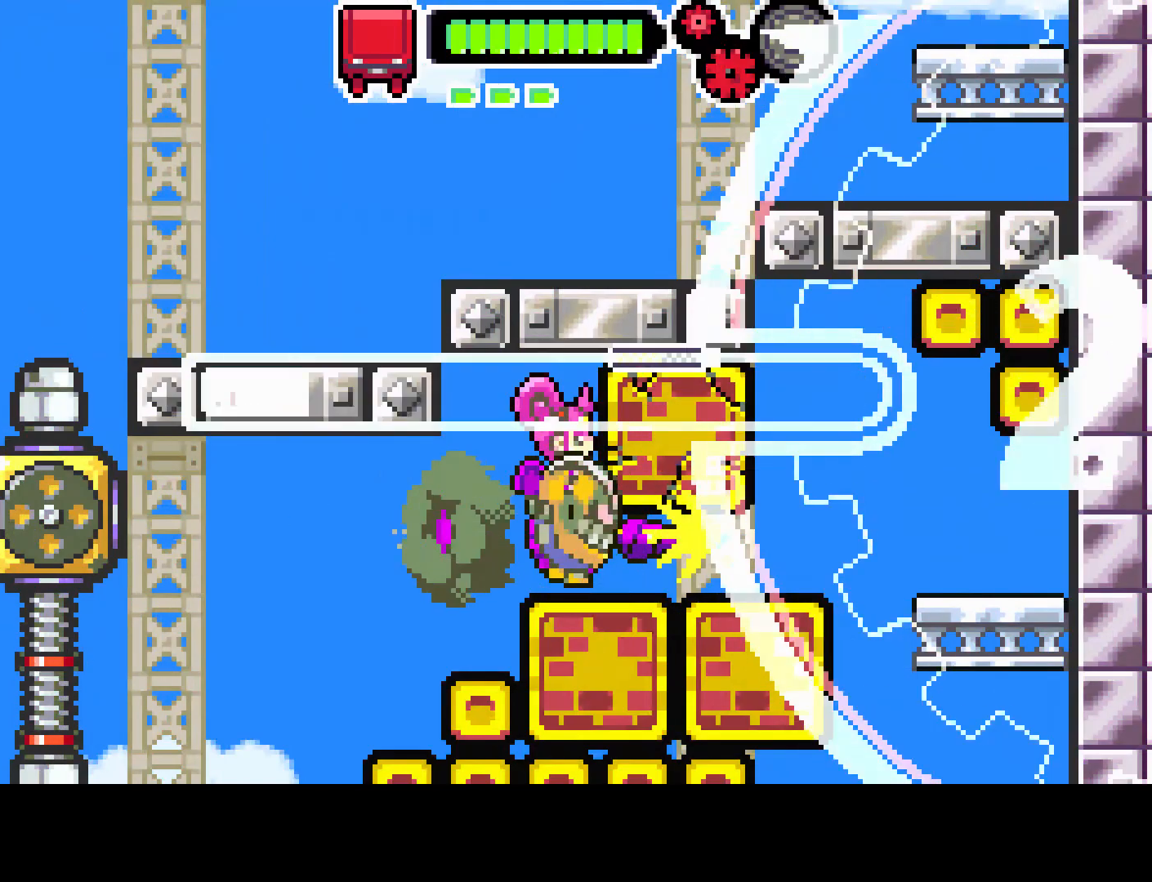
Gameplay with a controller (PlayStation layout); each line is a JSON object with the inputs held at the frame after it. "events" lists button and stick changes between this image and that frame as [ms after this image, input, new state], when the widget could be followed in between. Not read: L3 R3.
{"buttons": ["R1"], "left_stick": "center", "right_stick": "center", "events": []}
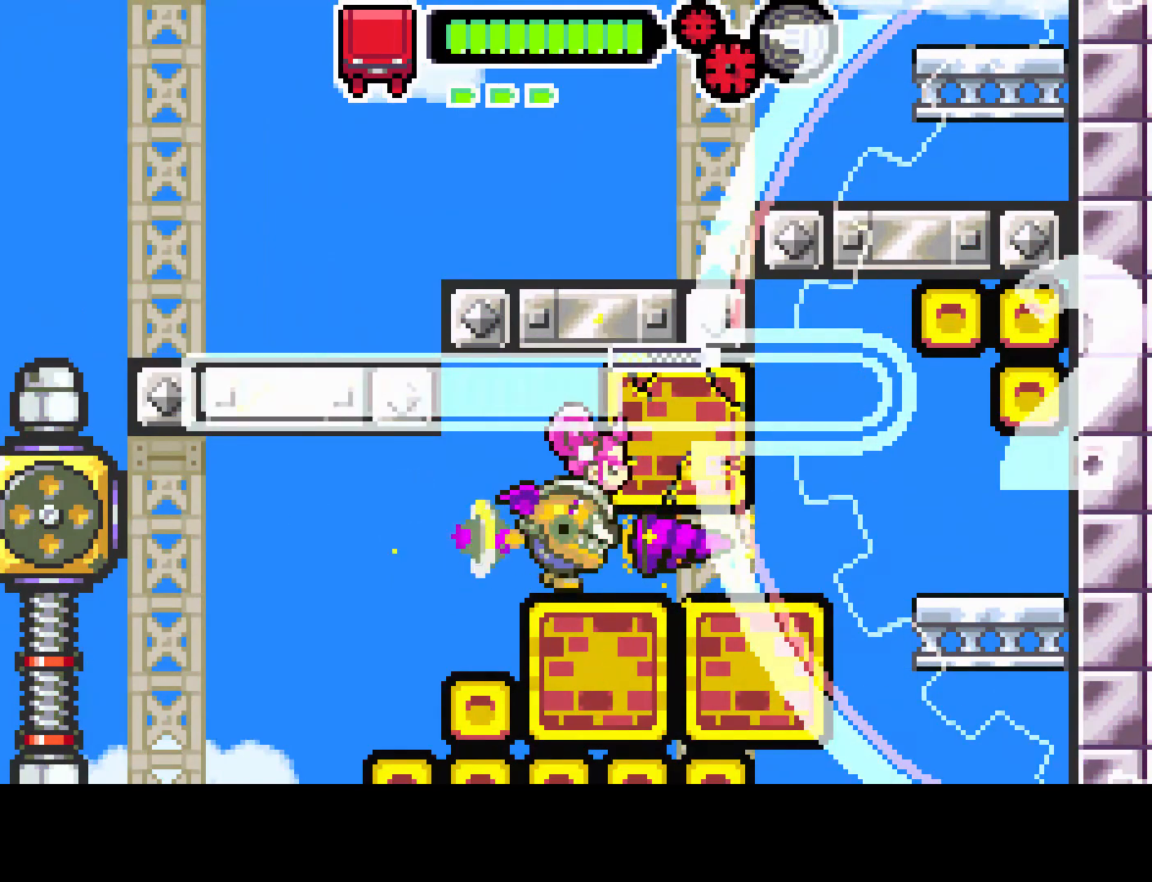
{"buttons": ["R1"], "left_stick": "center", "right_stick": "center", "events": []}
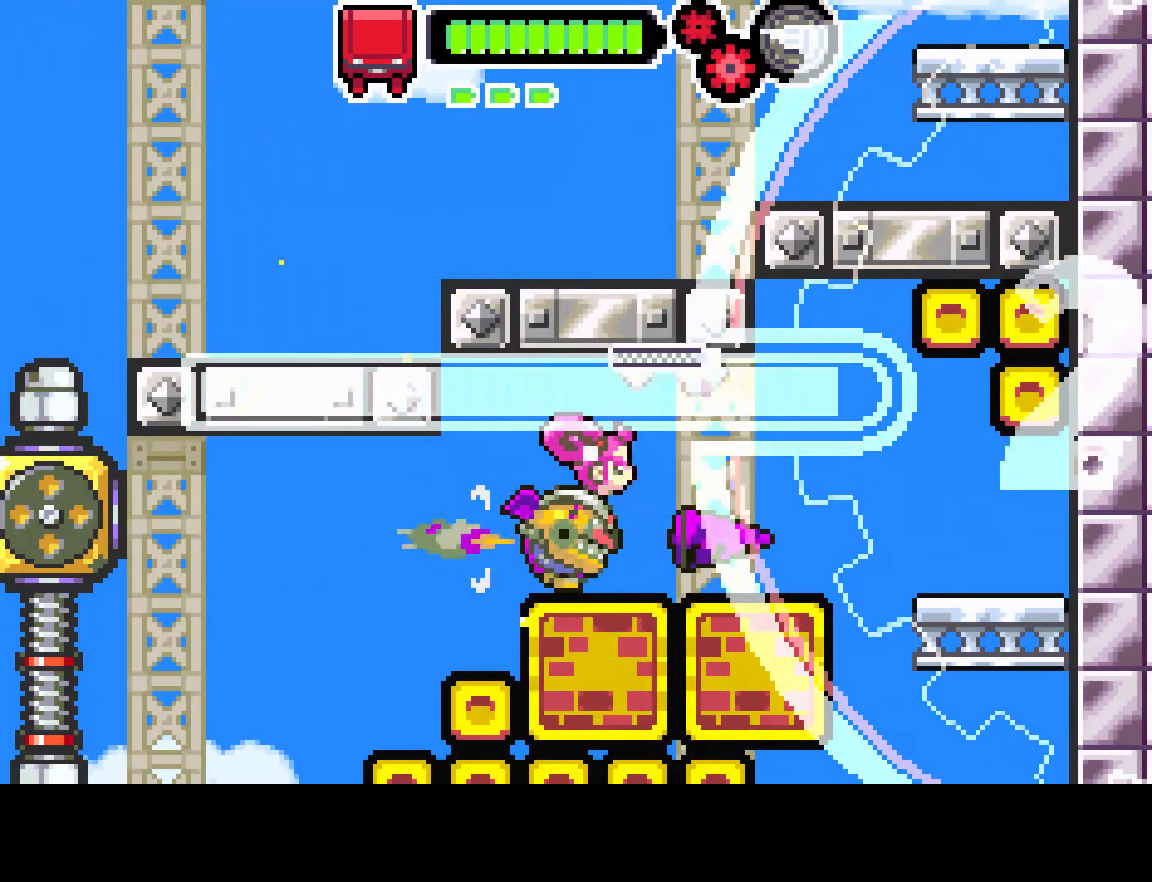
{"buttons": [], "left_stick": "center", "right_stick": "center", "events": [[267, "R1", "up"]]}
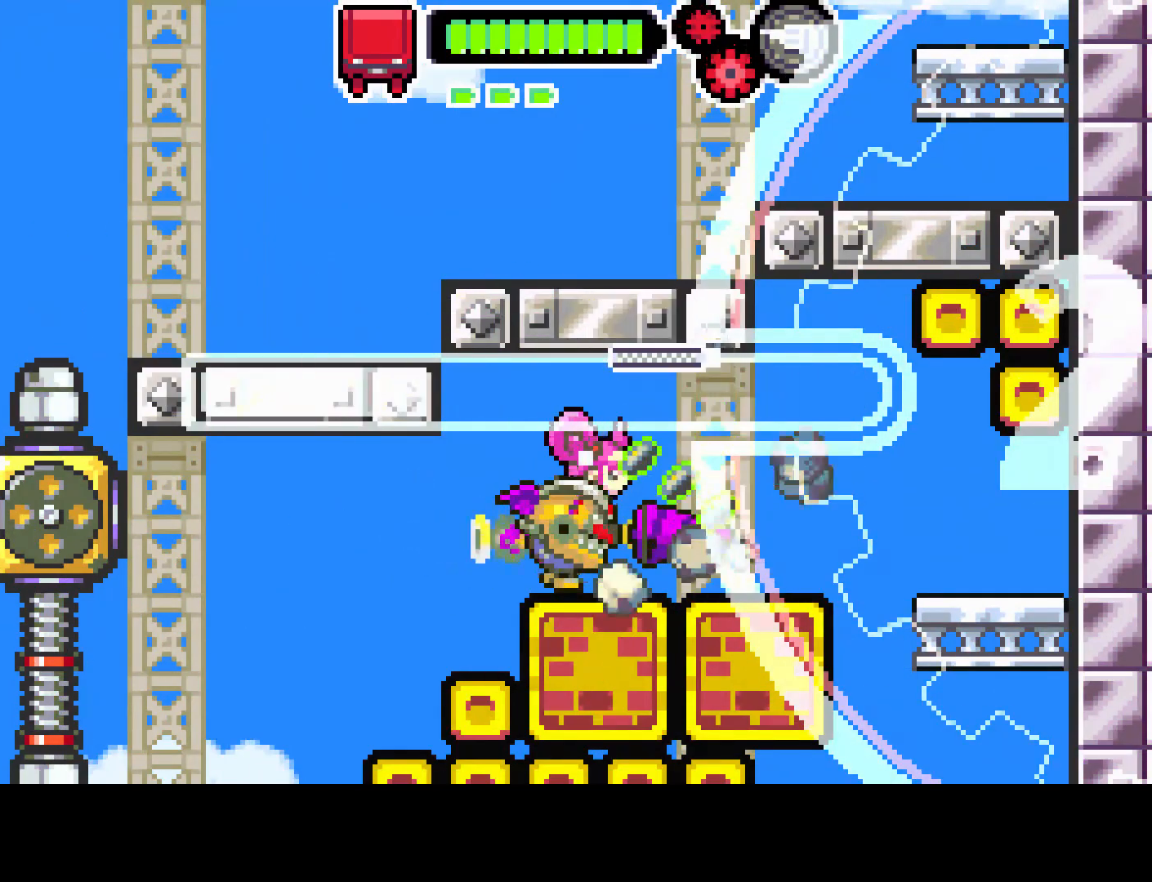
{"buttons": ["DPAD_RIGHT"], "left_stick": "center", "right_stick": "center", "events": [[167, "DPAD_RIGHT", "down"]]}
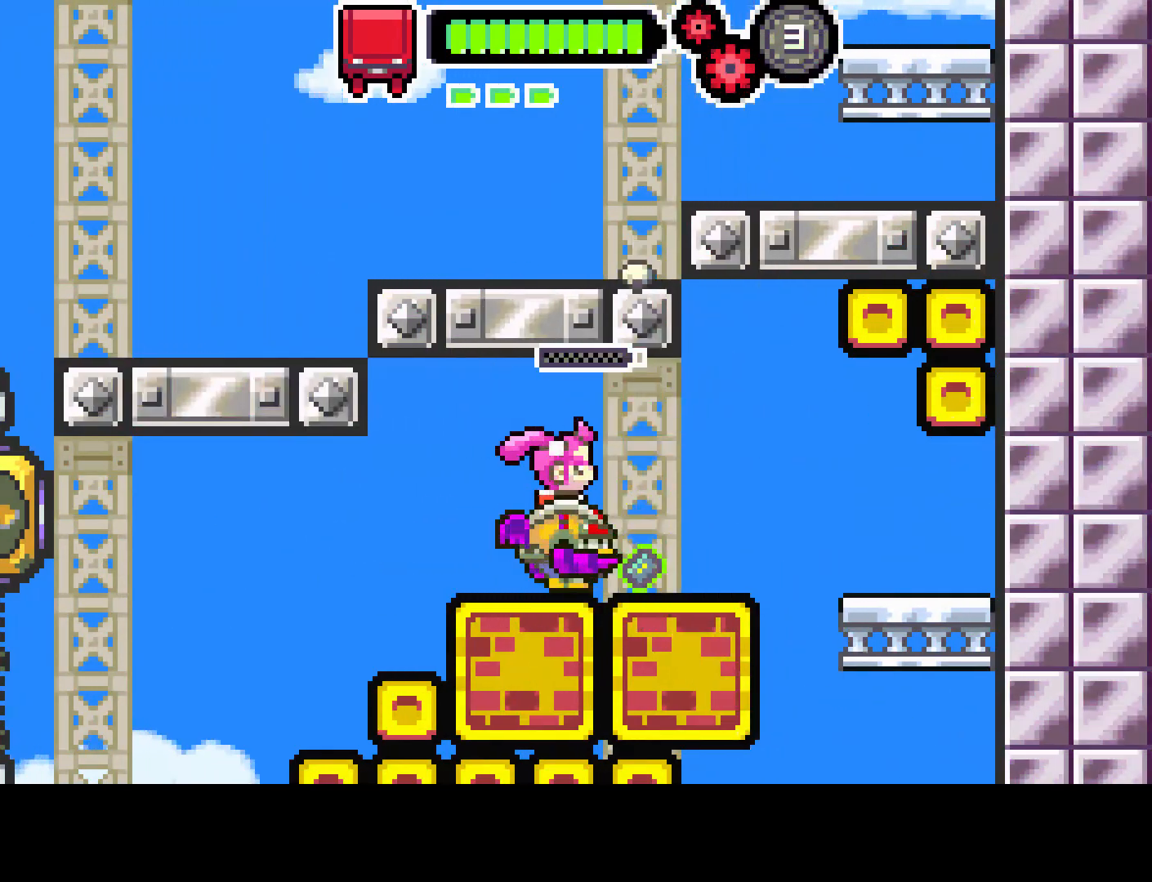
{"buttons": ["DPAD_RIGHT"], "left_stick": "center", "right_stick": "center", "events": [[300, "CIRCLE", "down"], [400, "CIRCLE", "up"]]}
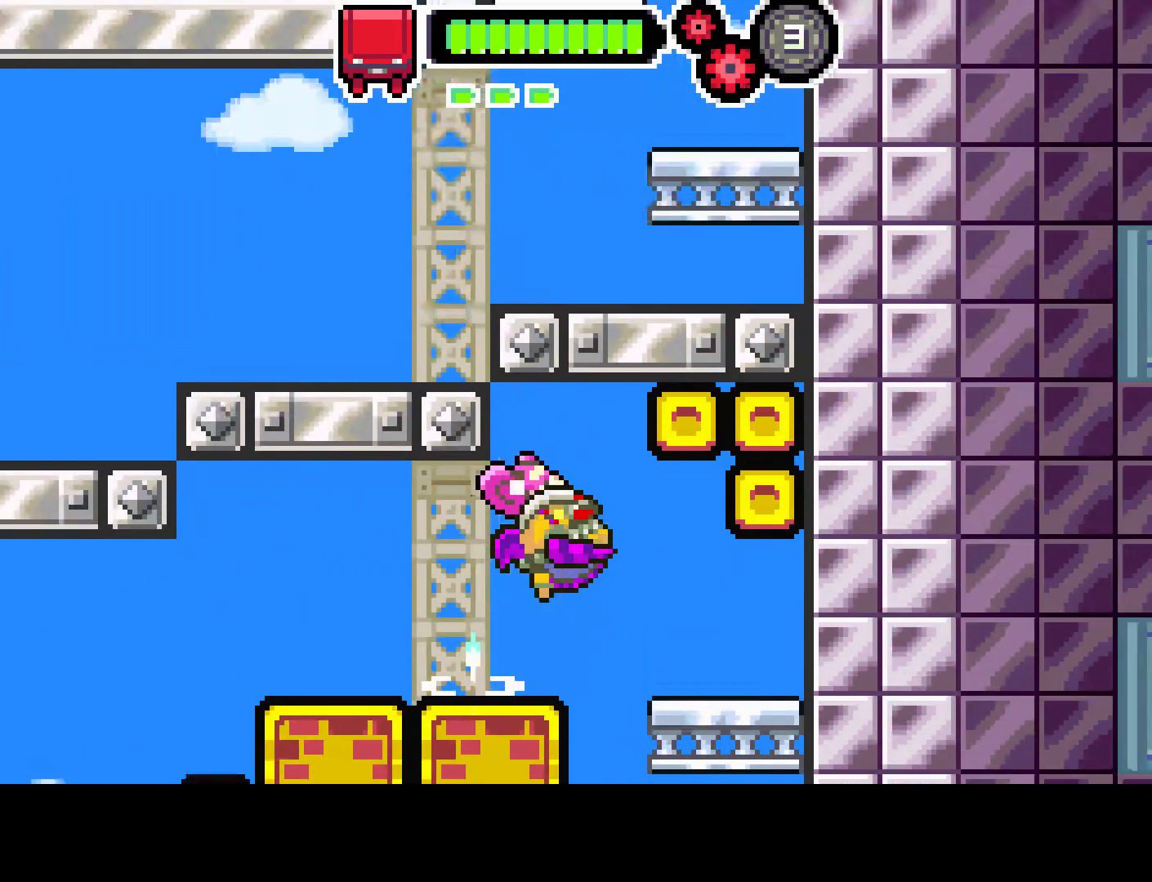
{"buttons": ["DPAD_RIGHT"], "left_stick": "center", "right_stick": "center", "events": []}